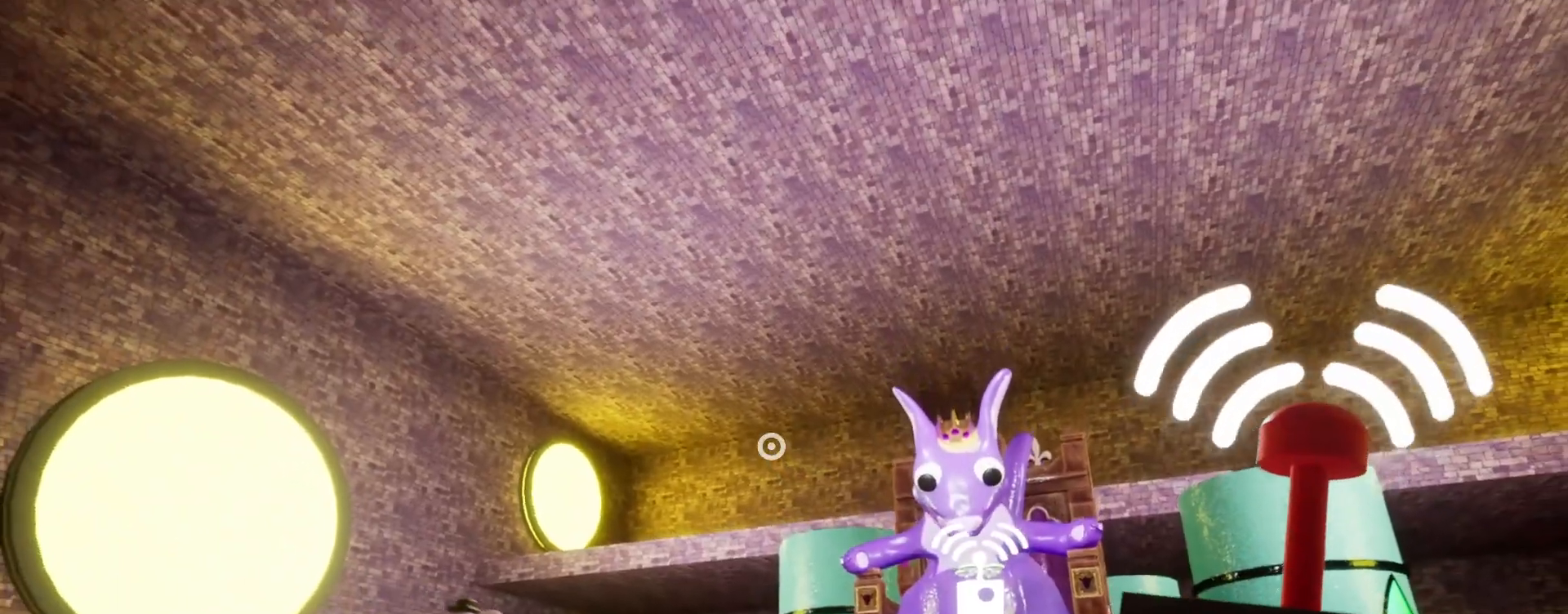
Gameplay with keyboard and mouse; each line is a JSON object with the keys and mouse buttons held at the frame after it. "events" lists presses ("down") and releases ("up") of "a", "ctrl", "d", "e", "q", "s", "shift", "space", "w", "mouse_left", "mouse_wheel", "mouse_right", "mouse_mb4" and "mouse_mb5" between this image and that frame as [ms after this image, input, new state], when the widget could be followed in between. "mouse_left", "mouse_wheel", "mouse_right", "mouse_mb4", "mouse_mb5" = the "left", "wheel", "right", "mb4", "mb5" buttons of the "mouse" list. No other keys are recorded. "wheel" means that the mouse wheel is clicked or scrolled. Mouse movement is not recorded.
{"keys": ["a", "s", "shift"], "mouse": [], "events": [[67, "a", "down"]]}
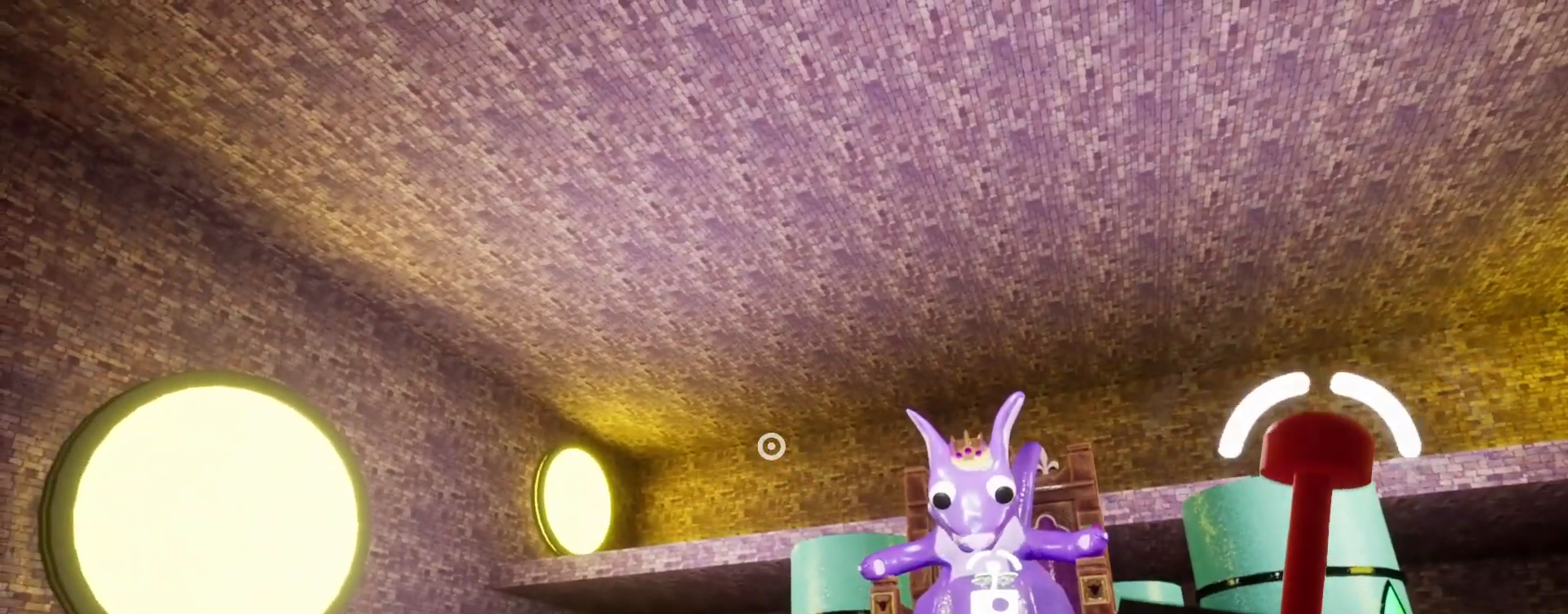
{"keys": ["a", "s", "shift"], "mouse": [], "events": []}
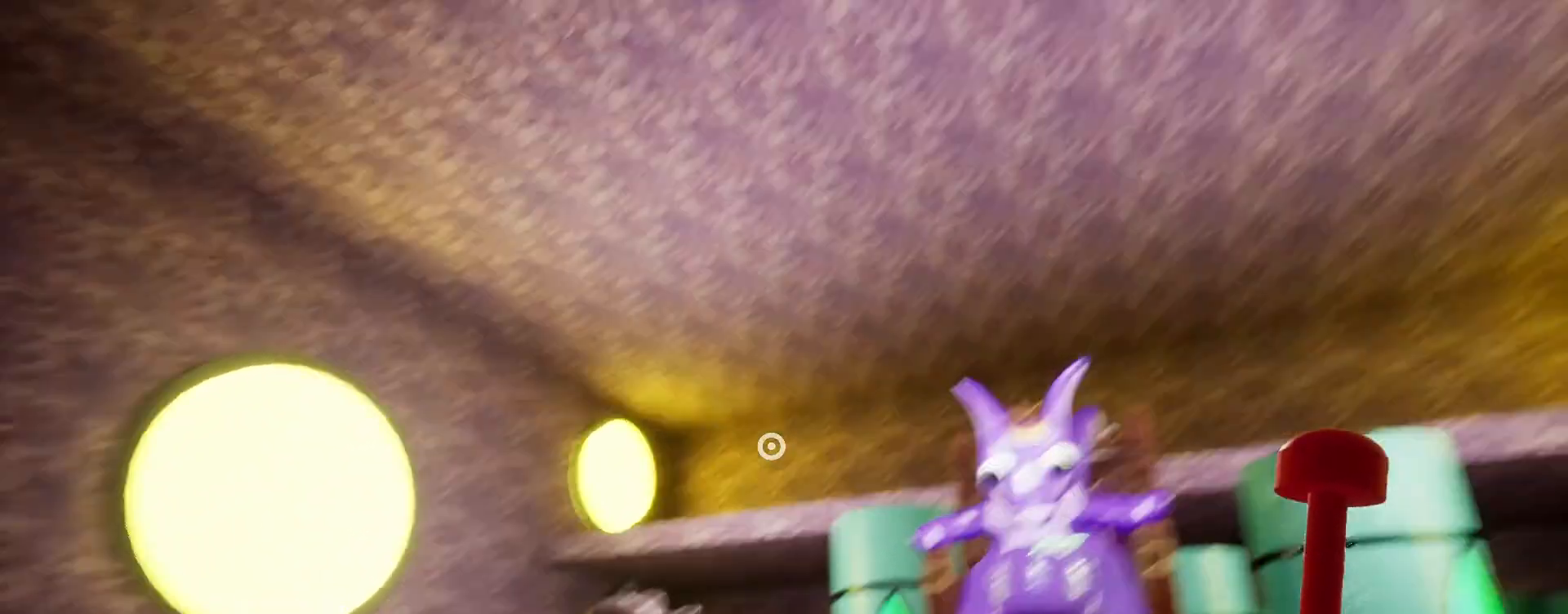
{"keys": ["a", "s", "shift"], "mouse": [], "events": []}
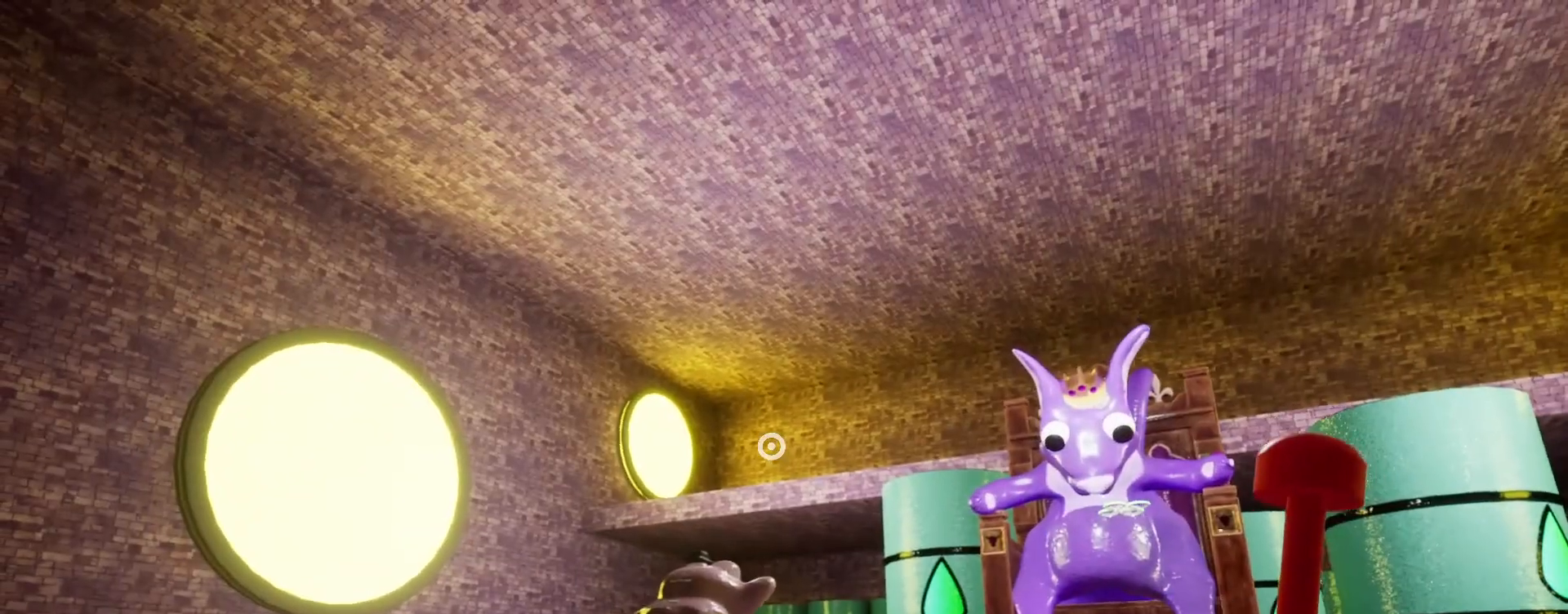
{"keys": ["a", "s", "shift"], "mouse": [], "events": []}
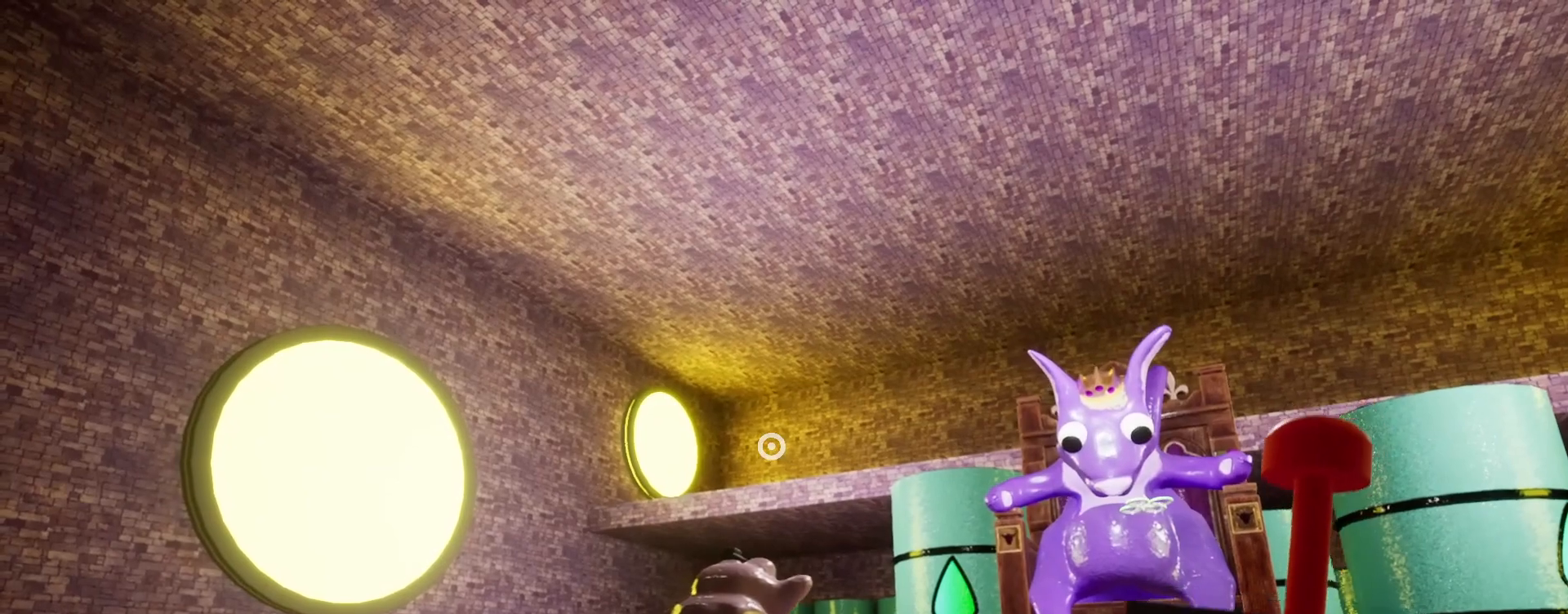
{"keys": ["a", "shift", "w"], "mouse": [], "events": [[200, "s", "up"], [300, "a", "up"], [367, "a", "down"], [433, "w", "down"]]}
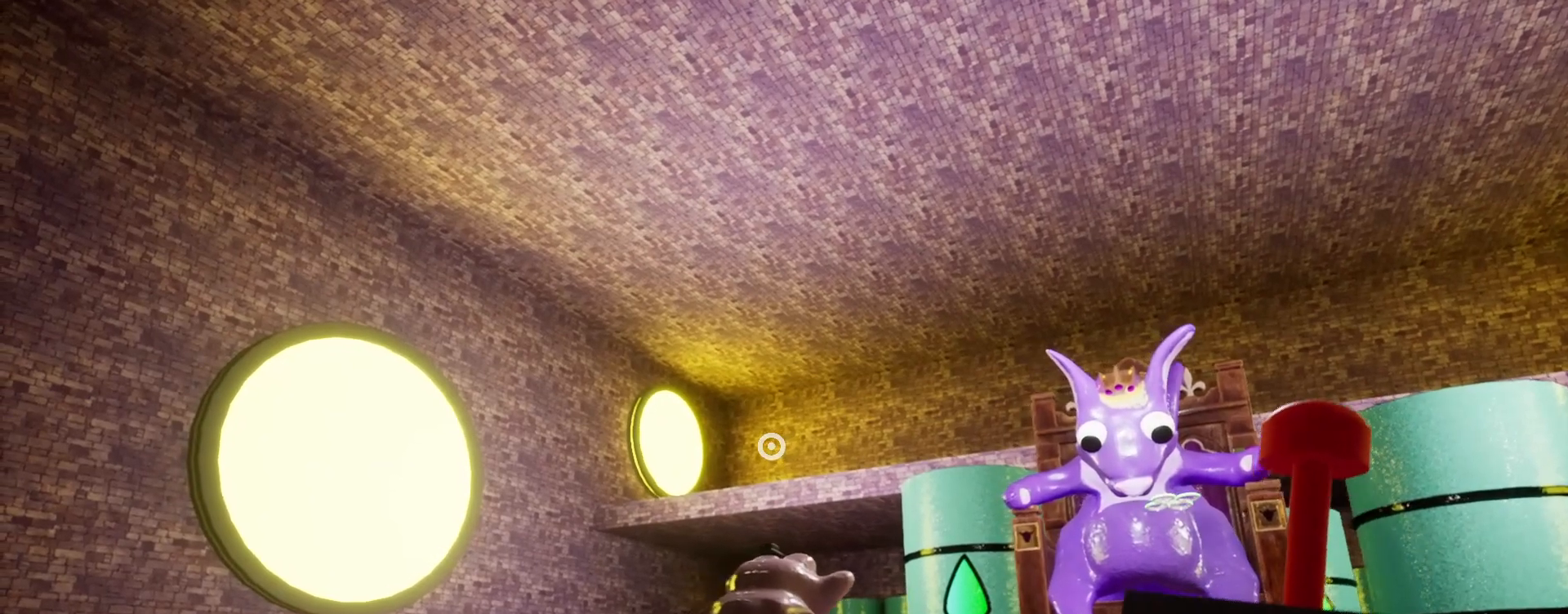
{"keys": ["d", "shift", "w"], "mouse": [], "events": [[67, "a", "up"], [100, "d", "down"]]}
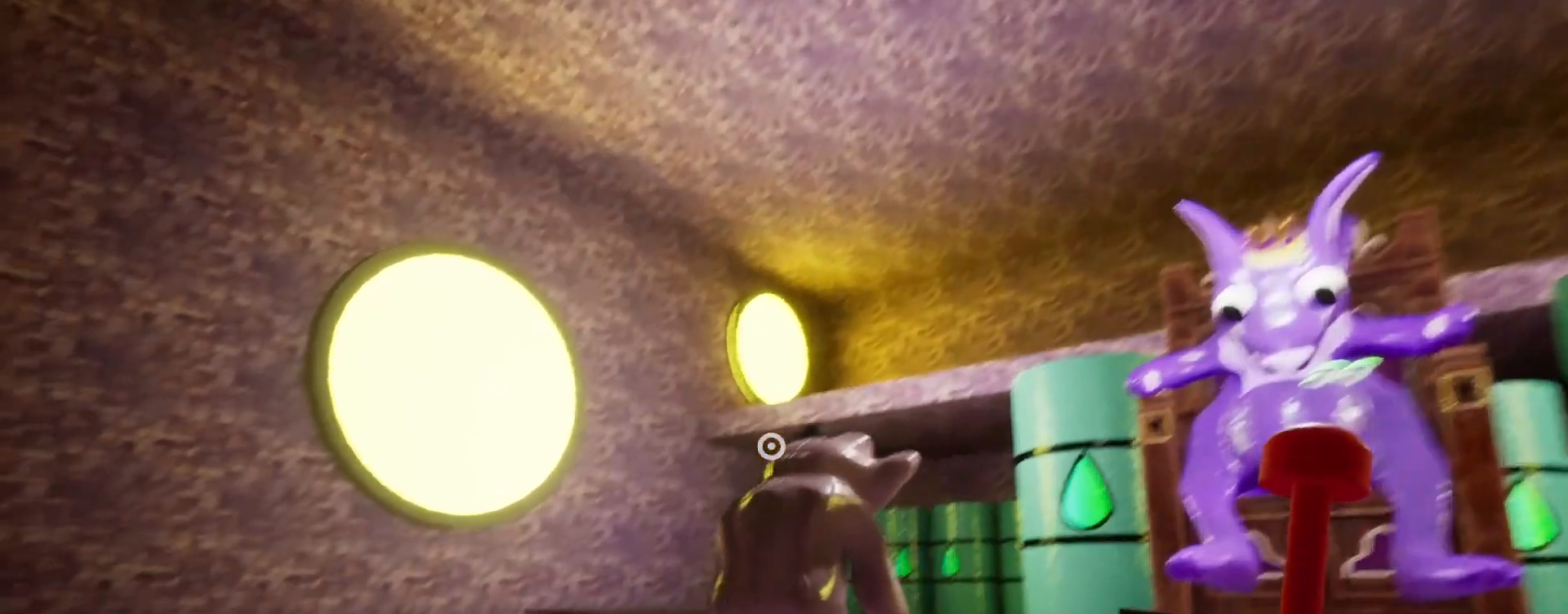
{"keys": ["d", "shift", "w"], "mouse": [], "events": []}
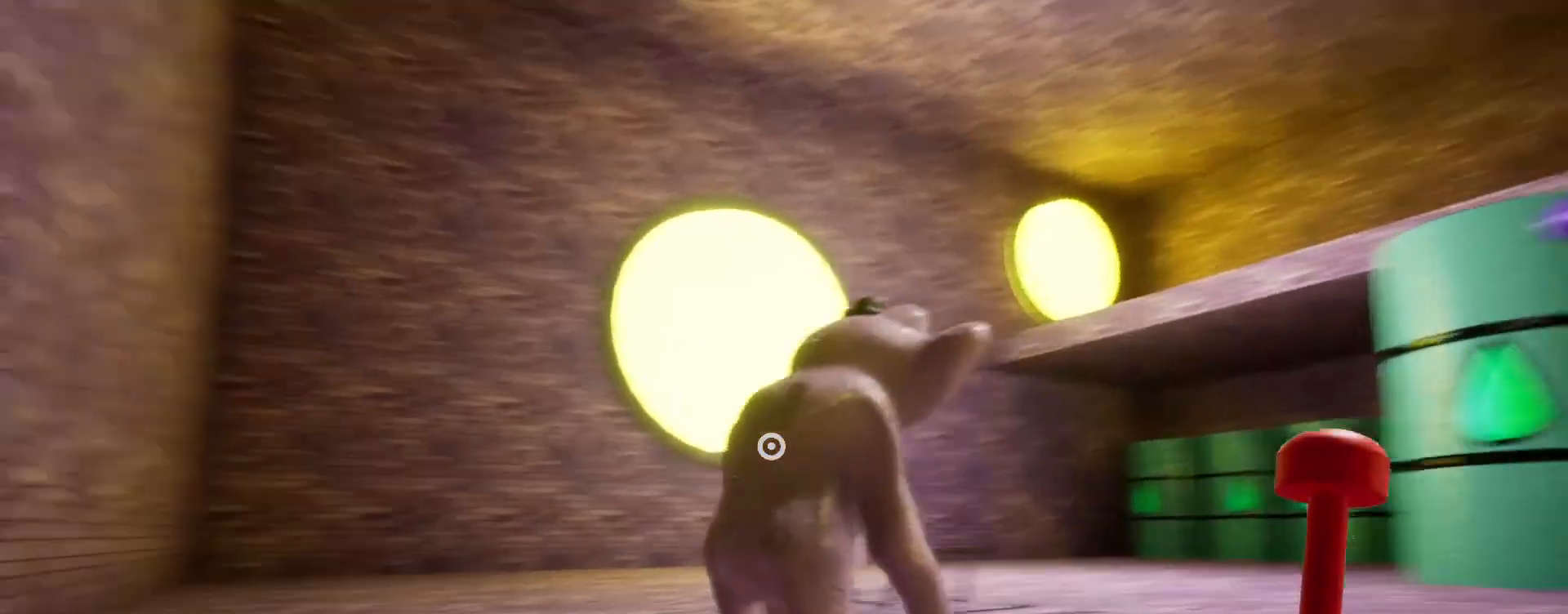
{"keys": ["d", "shift"], "mouse": [], "events": [[100, "w", "up"]]}
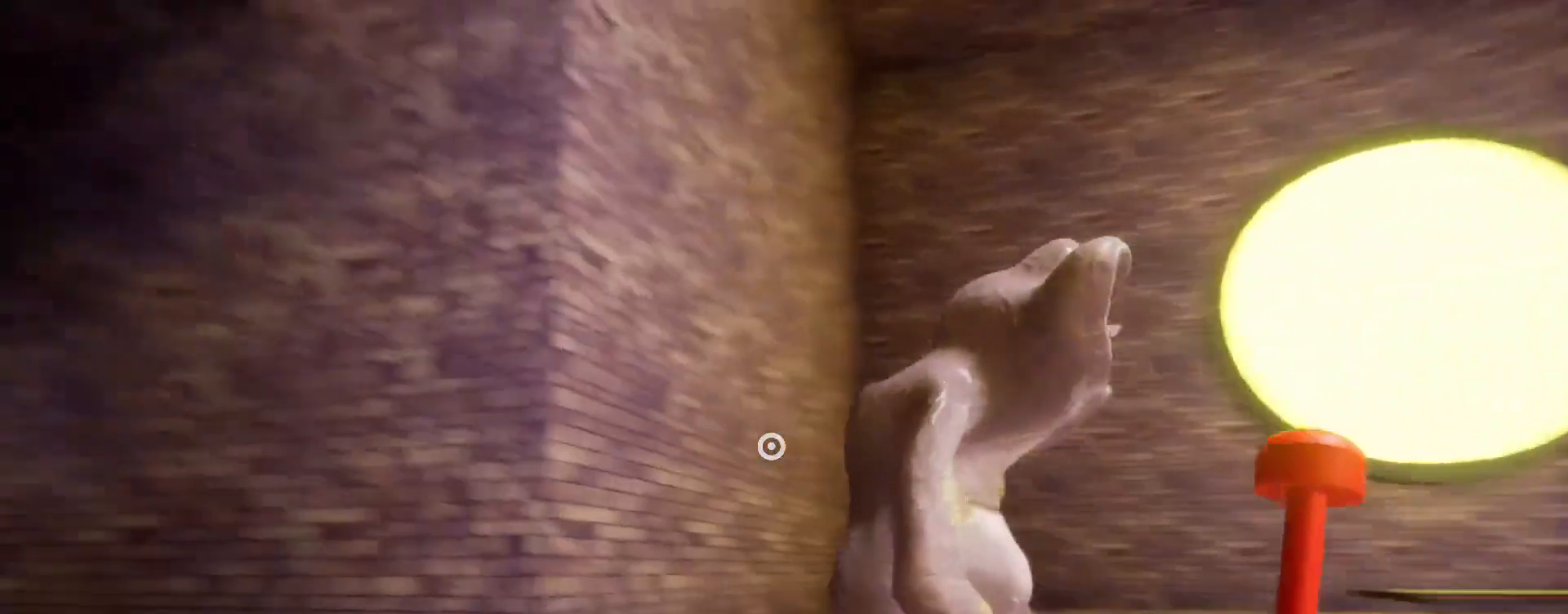
{"keys": ["d", "shift"], "mouse": [], "events": [[100, "w", "down"], [233, "w", "up"]]}
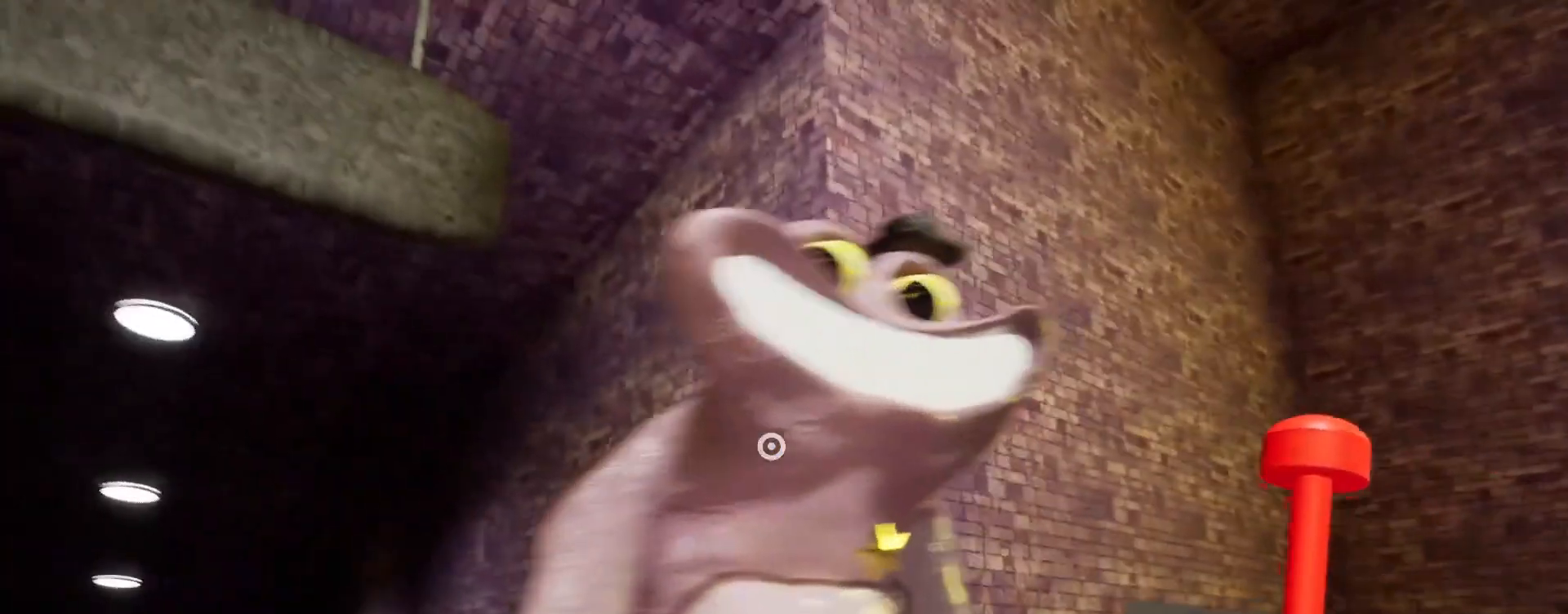
{"keys": ["shift"], "mouse": [], "events": [[33, "s", "down"], [100, "d", "up"], [100, "s", "up"]]}
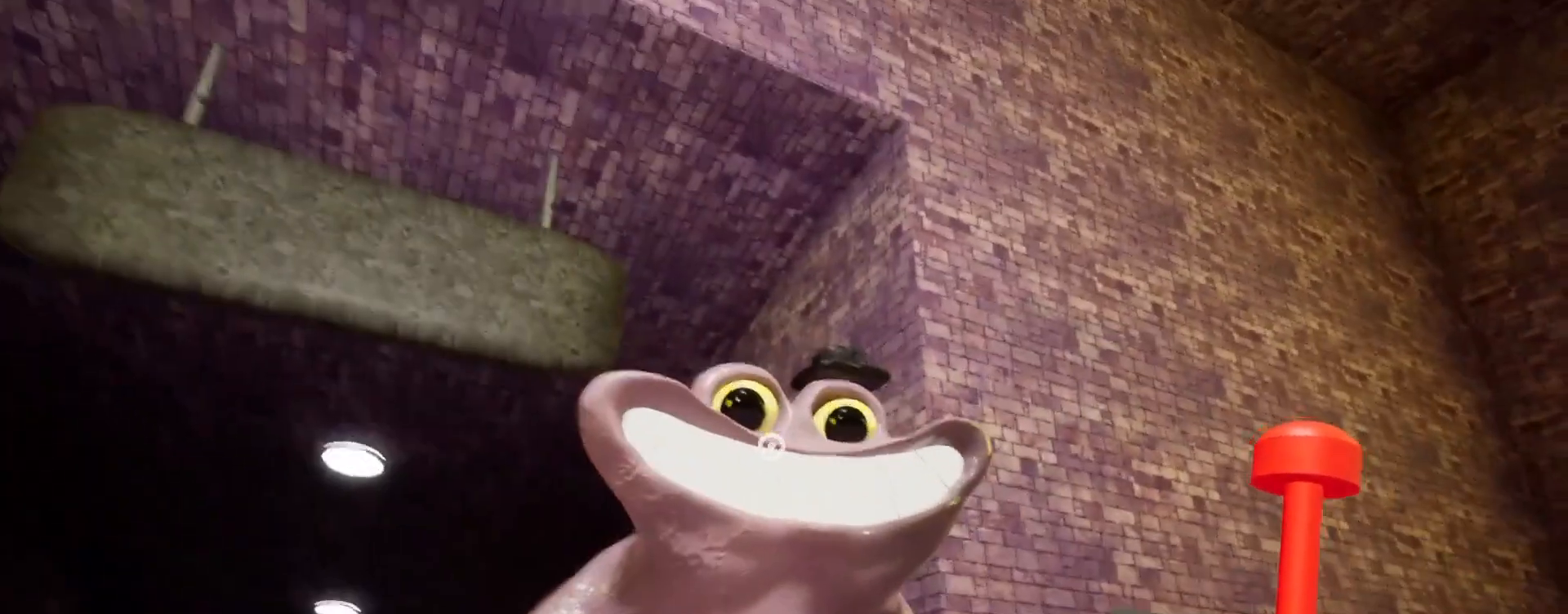
{"keys": ["shift"], "mouse": [], "events": [[167, "mouse_left", "down"], [267, "mouse_left", "up"]]}
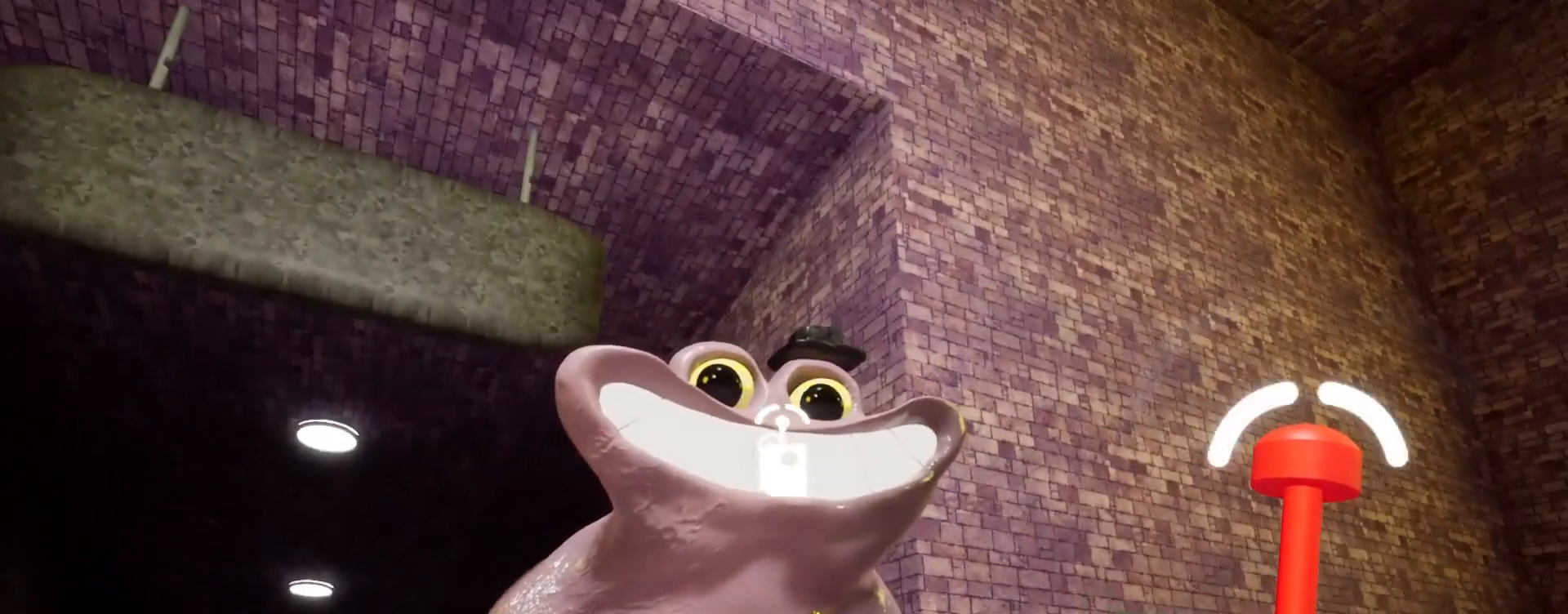
{"keys": ["a", "shift"], "mouse": [], "events": [[67, "a", "down"]]}
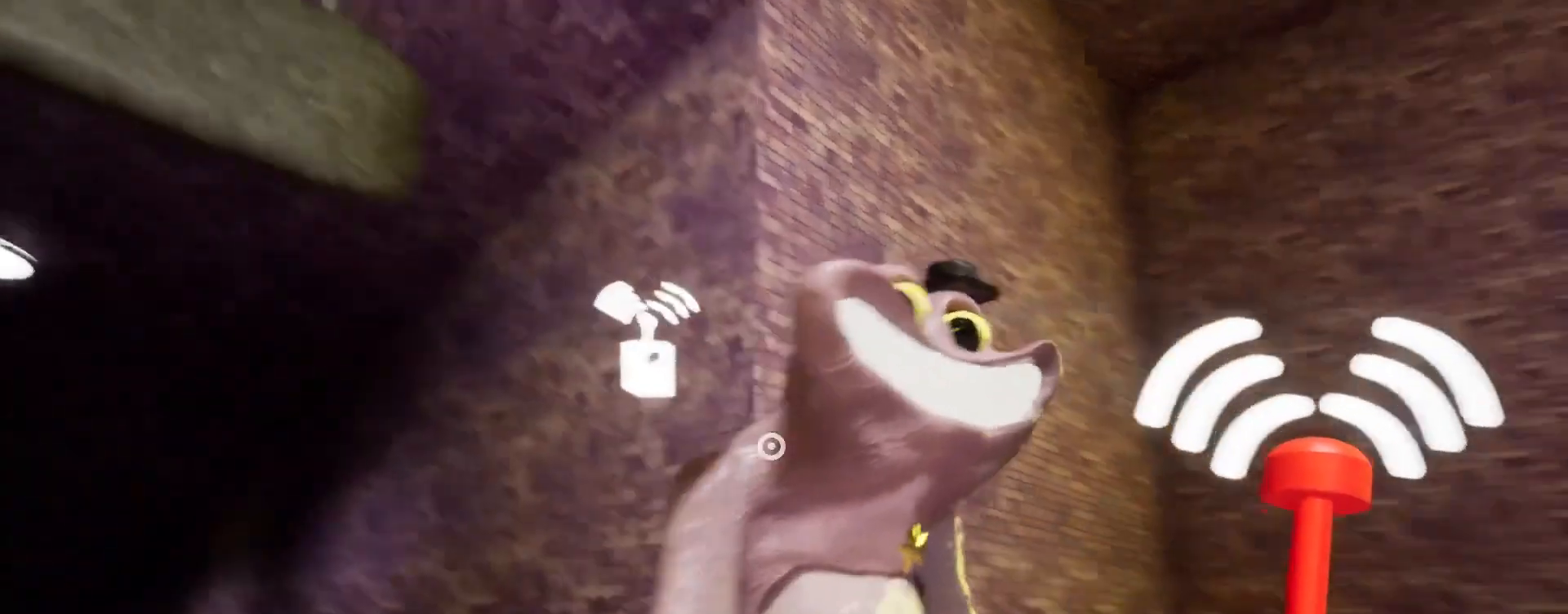
{"keys": ["a", "shift"], "mouse": [], "events": [[33, "a", "up"], [267, "a", "down"]]}
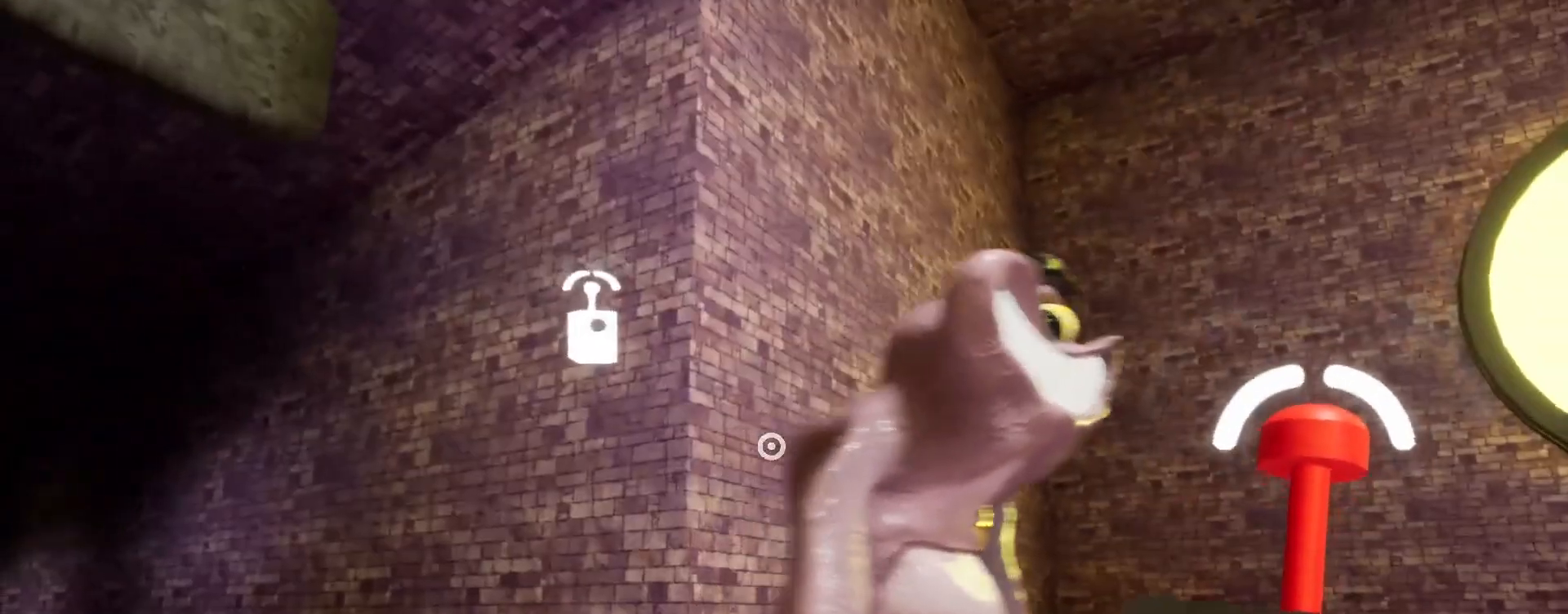
{"keys": ["shift"], "mouse": [], "events": [[500, "a", "up"]]}
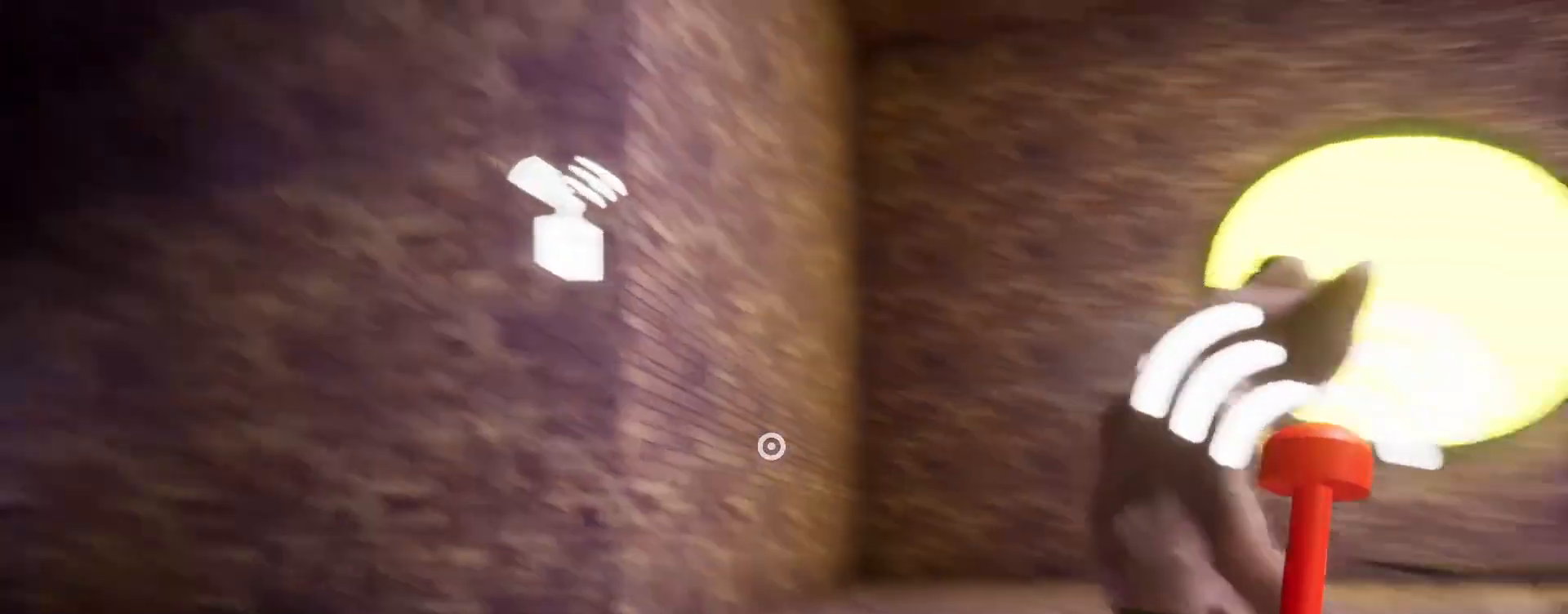
{"keys": ["a", "shift"], "mouse": [], "events": [[133, "a", "down"]]}
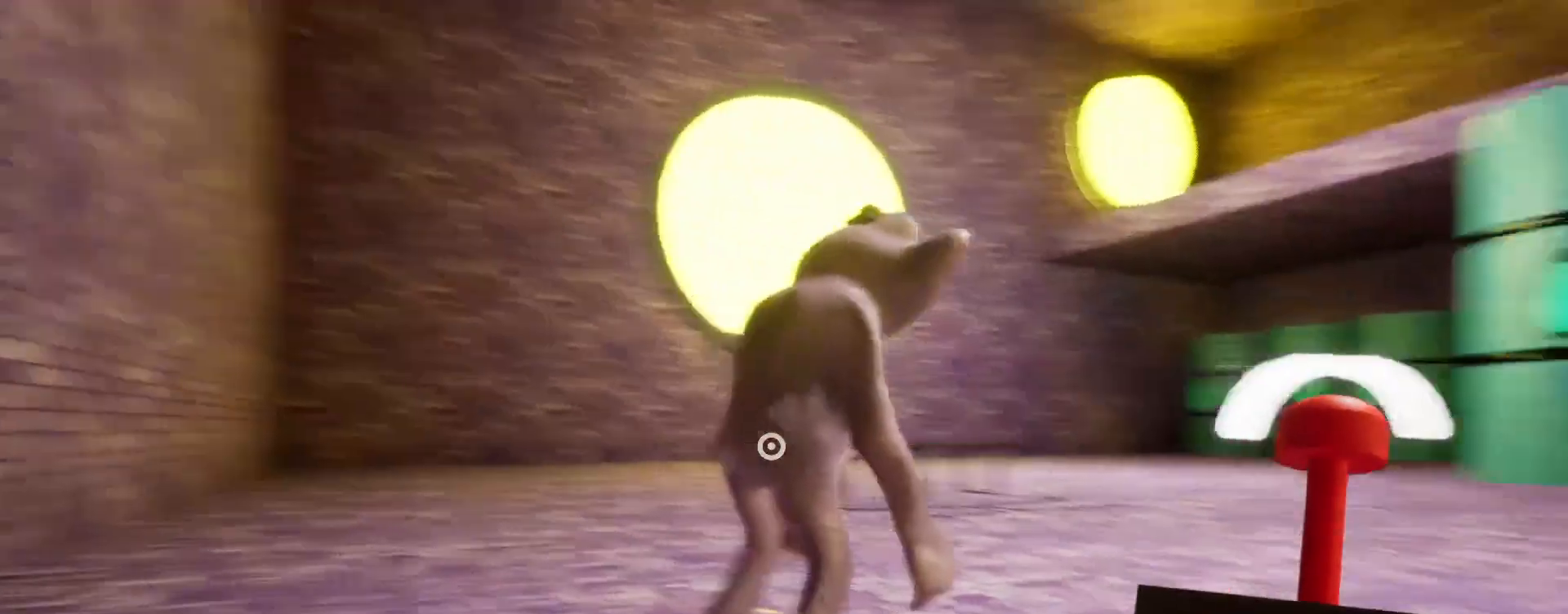
{"keys": ["a", "s", "shift"], "mouse": [], "events": [[267, "a", "up"], [367, "a", "down"], [500, "s", "down"]]}
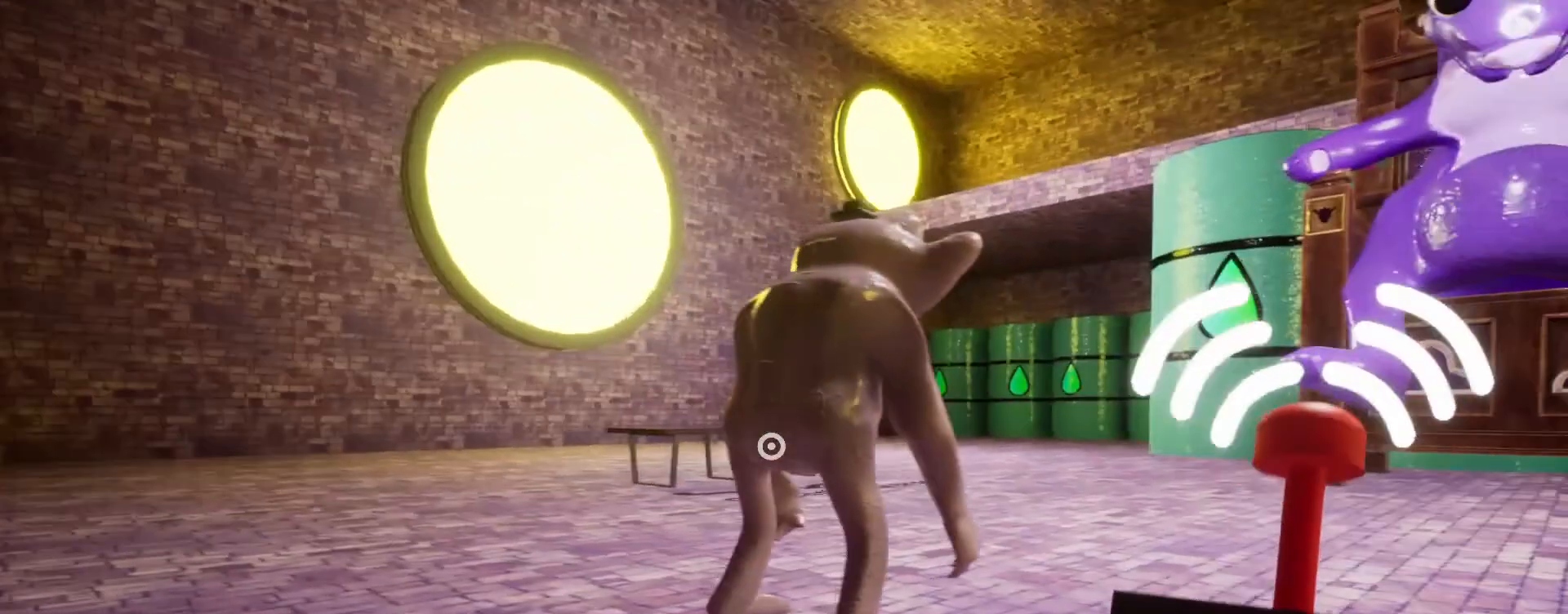
{"keys": ["shift"], "mouse": [], "events": [[67, "a", "up"], [67, "s", "up"]]}
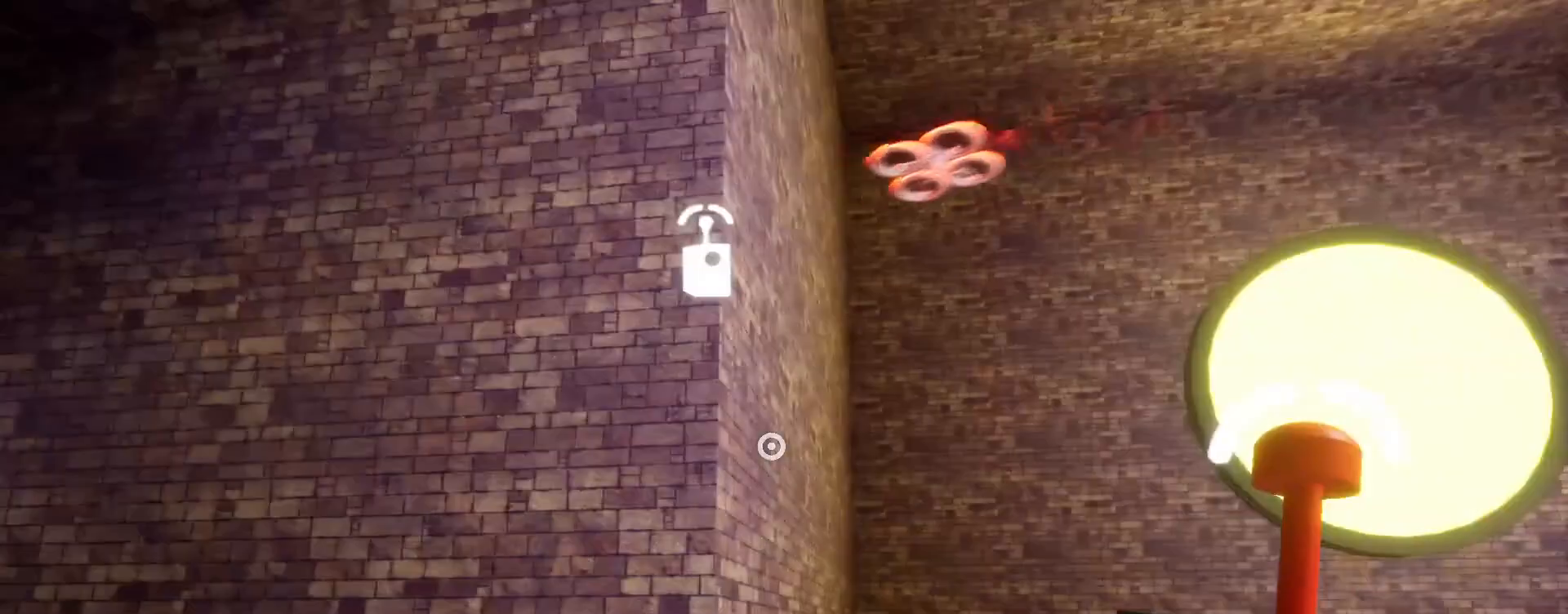
{"keys": ["d", "shift"], "mouse": [], "events": [[33, "d", "down"]]}
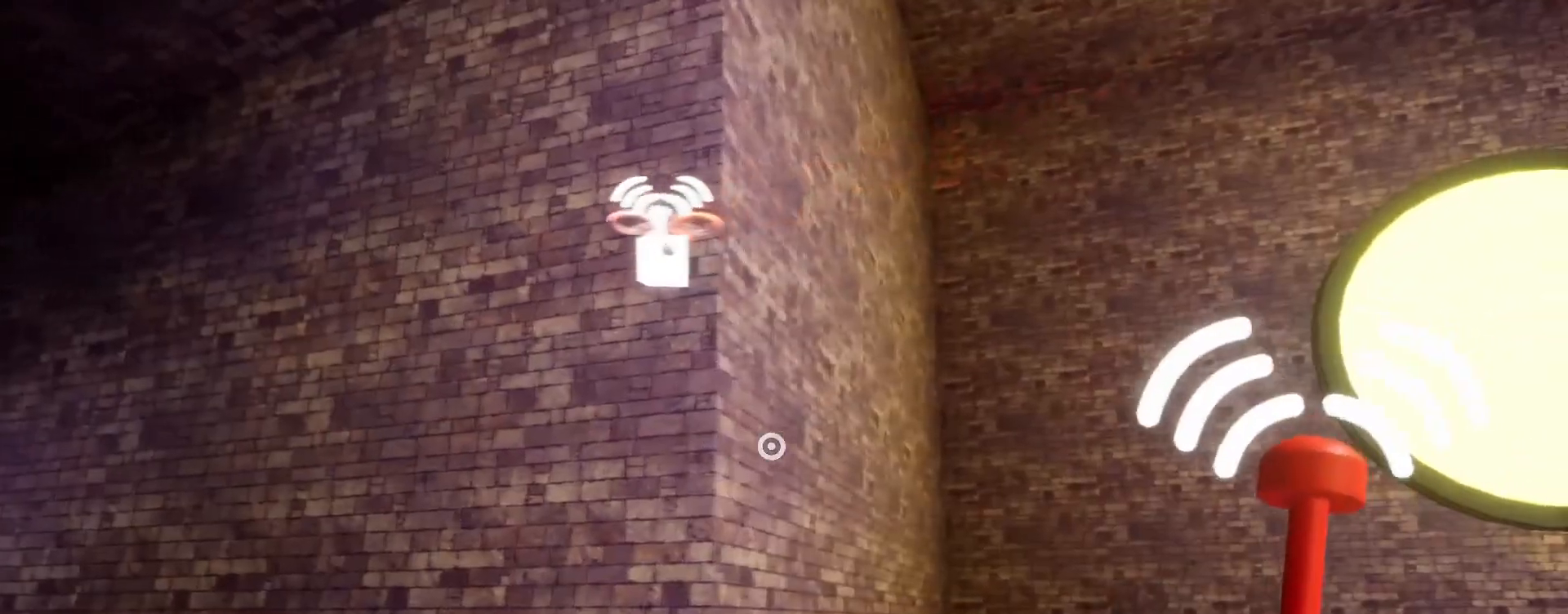
{"keys": ["d", "s", "shift"], "mouse": [], "events": [[100, "s", "down"], [267, "s", "up"], [467, "s", "down"]]}
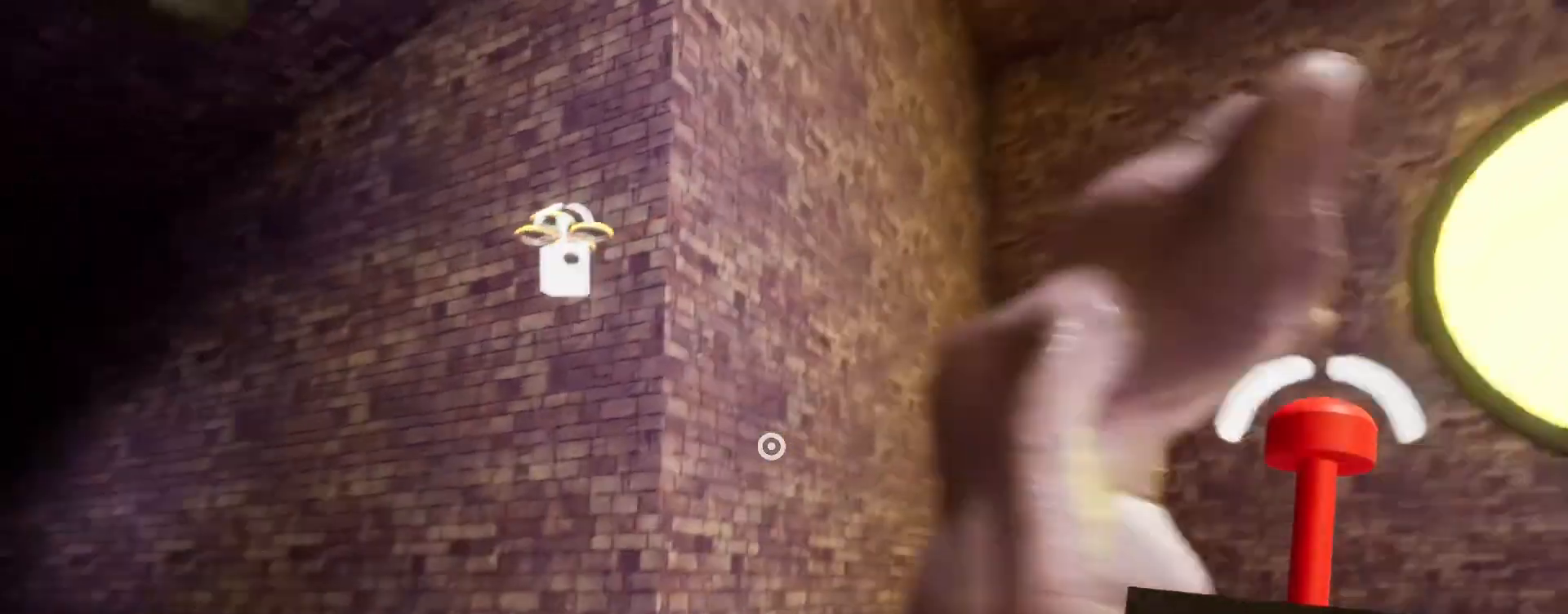
{"keys": ["d", "s", "shift"], "mouse": [], "events": [[100, "s", "up"], [433, "s", "down"]]}
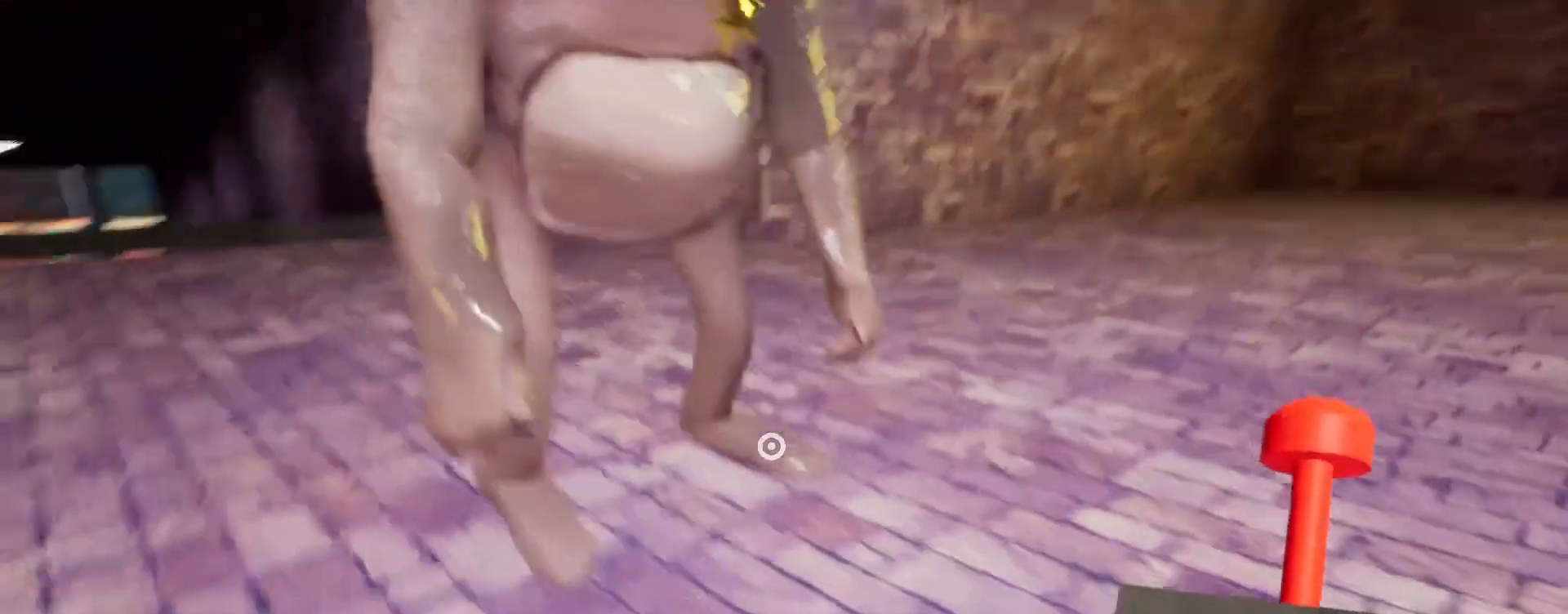
{"keys": ["shift"], "mouse": [], "events": [[33, "d", "up"], [33, "s", "up"]]}
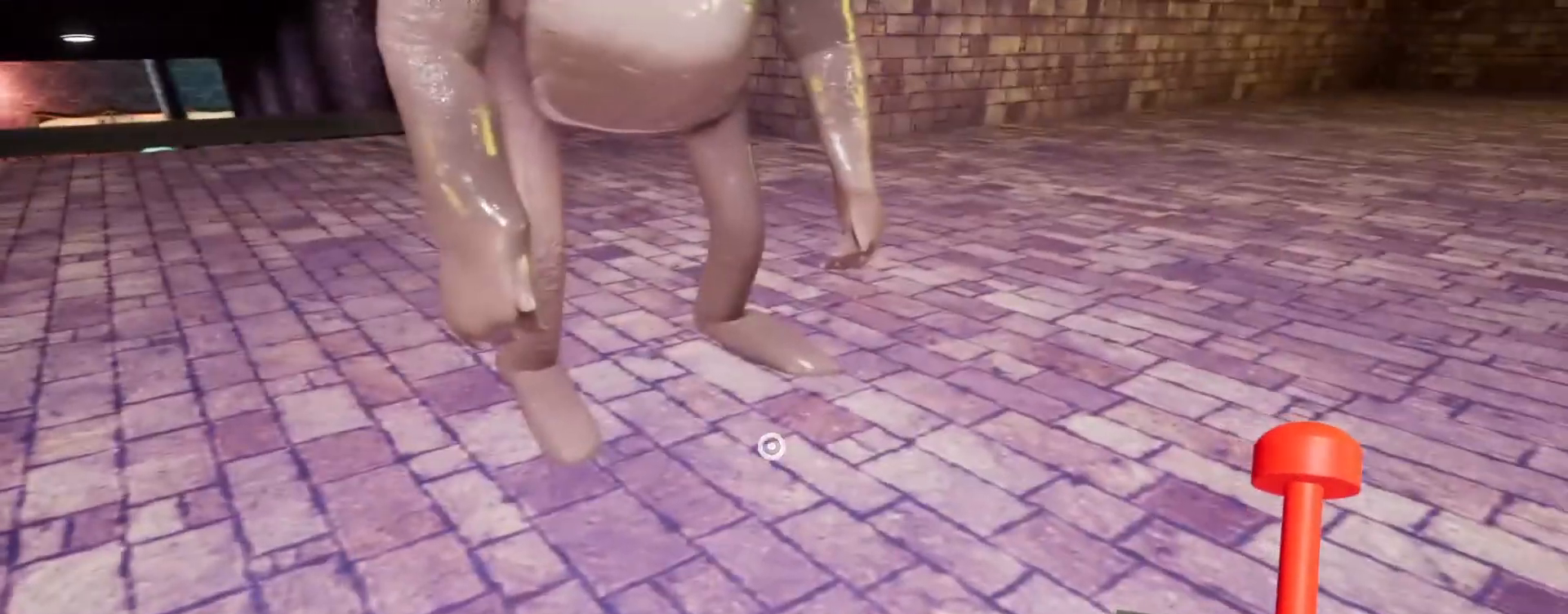
{"keys": ["shift"], "mouse": [], "events": [[433, "mouse_left", "down"], [500, "mouse_left", "up"]]}
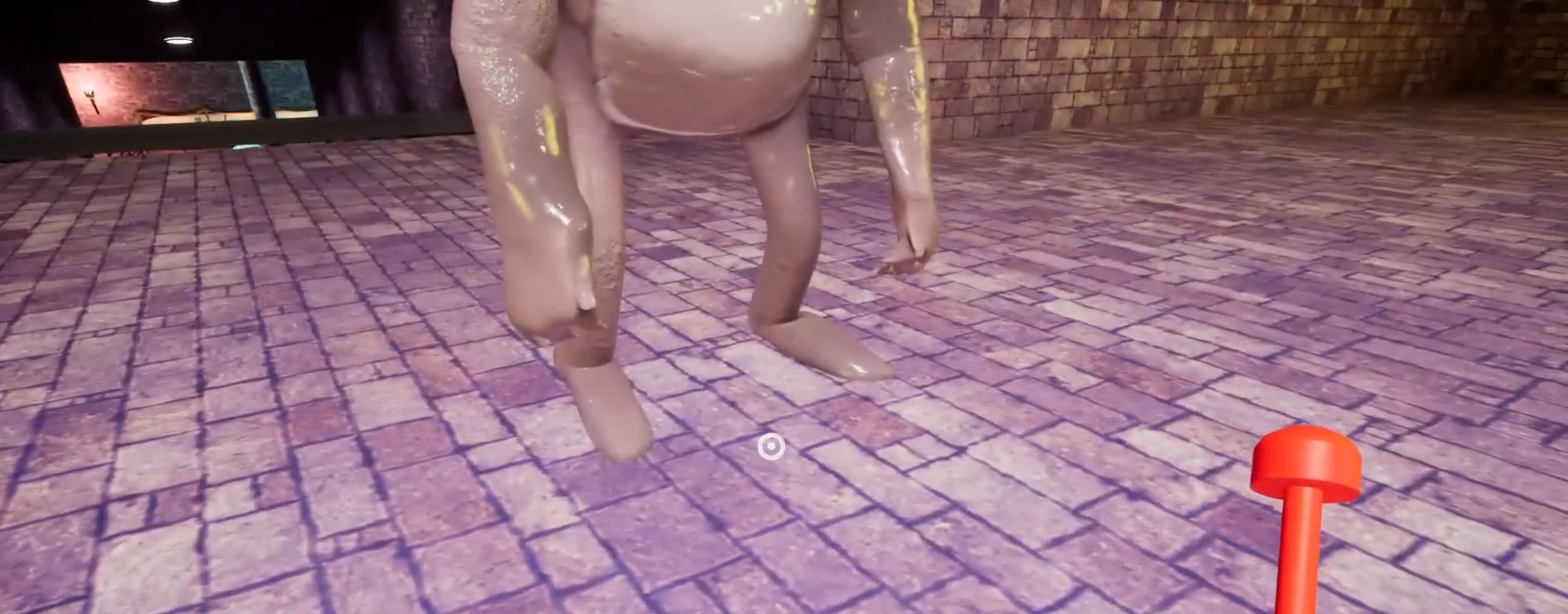
{"keys": ["a", "shift"], "mouse": [], "events": [[200, "a", "down"]]}
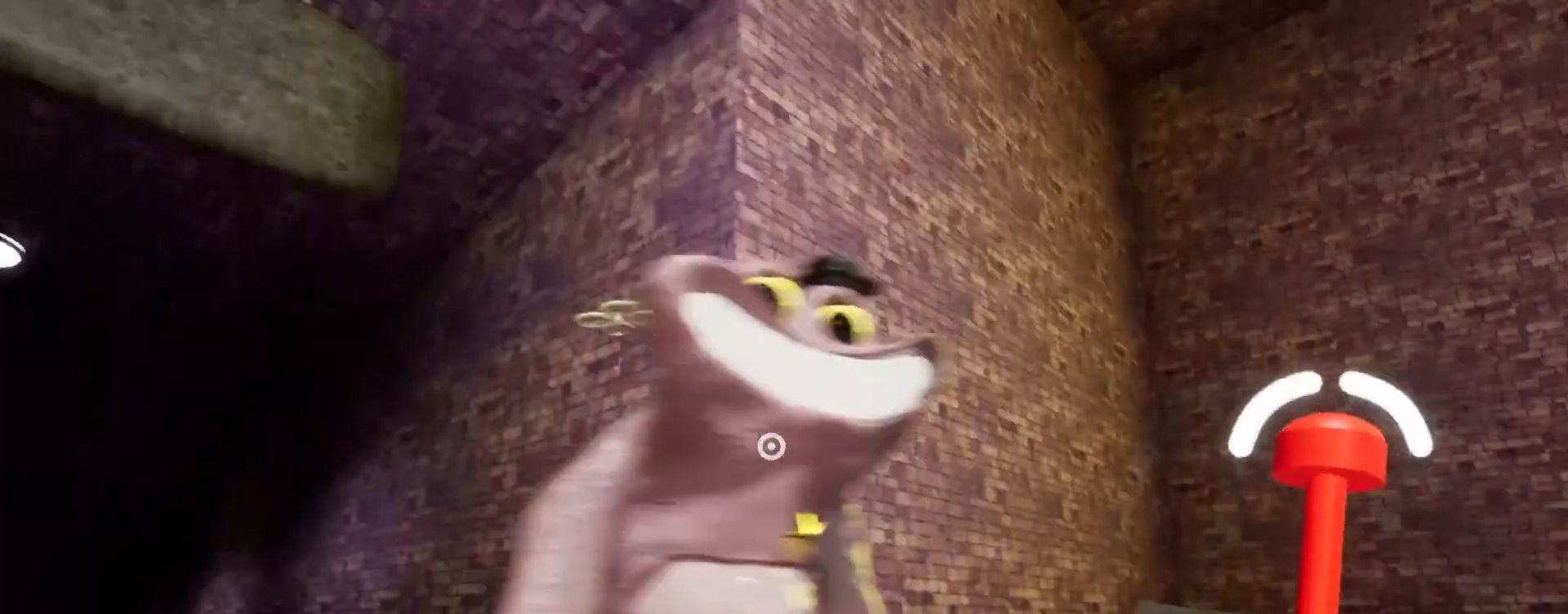
{"keys": ["a", "shift", "w"], "mouse": [], "events": [[267, "w", "down"]]}
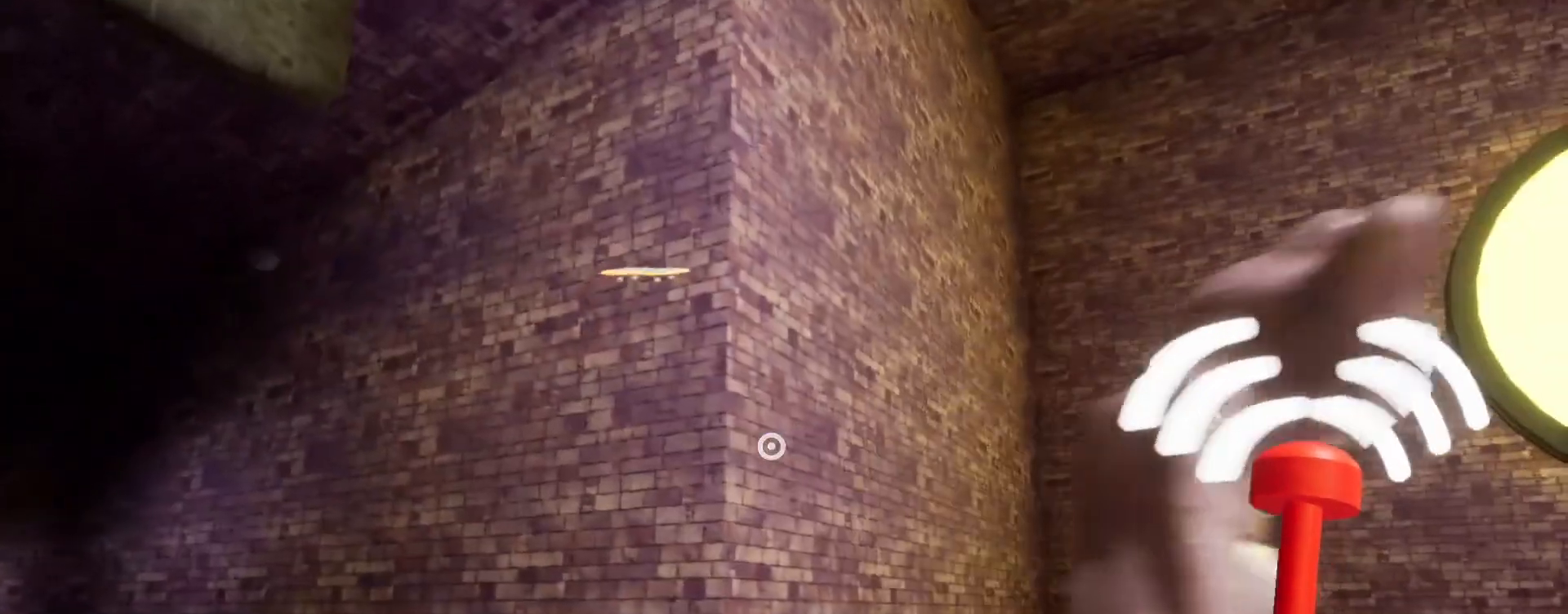
{"keys": ["shift"], "mouse": [], "events": [[67, "w", "up"], [200, "a", "up"]]}
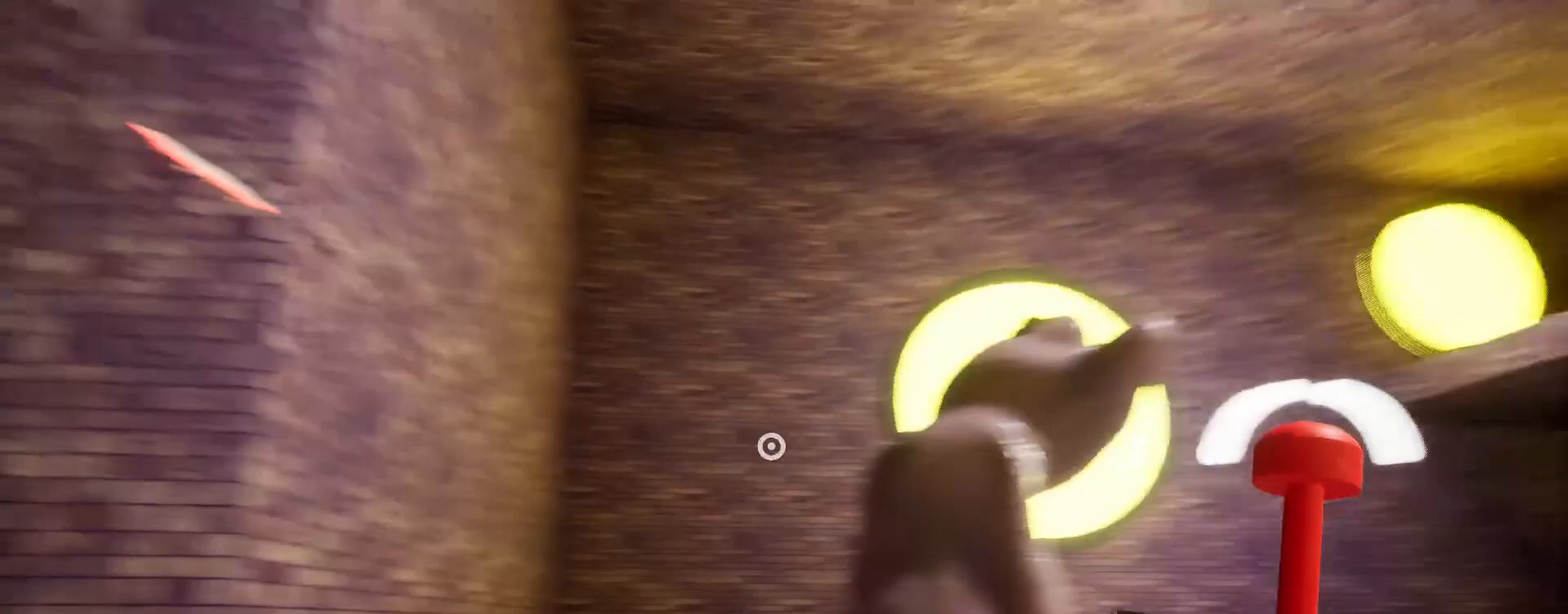
{"keys": ["shift"], "mouse": [], "events": []}
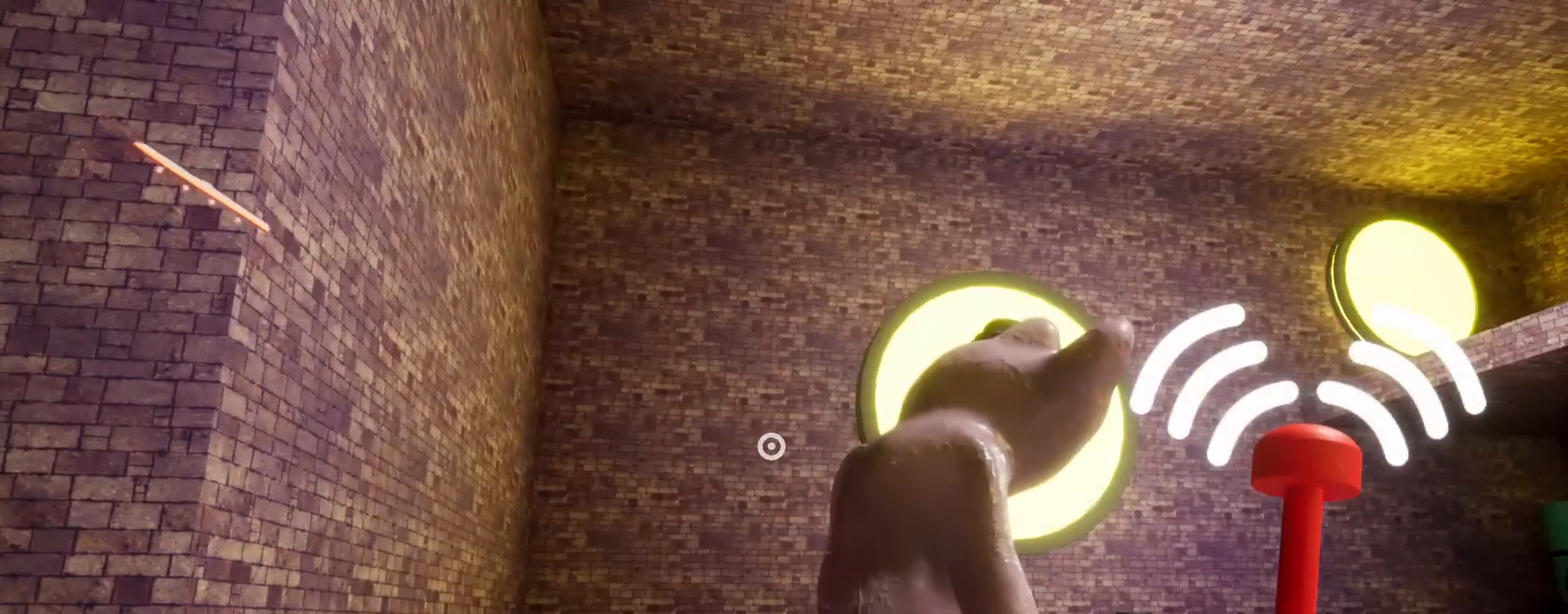
{"keys": ["shift"], "mouse": [], "events": []}
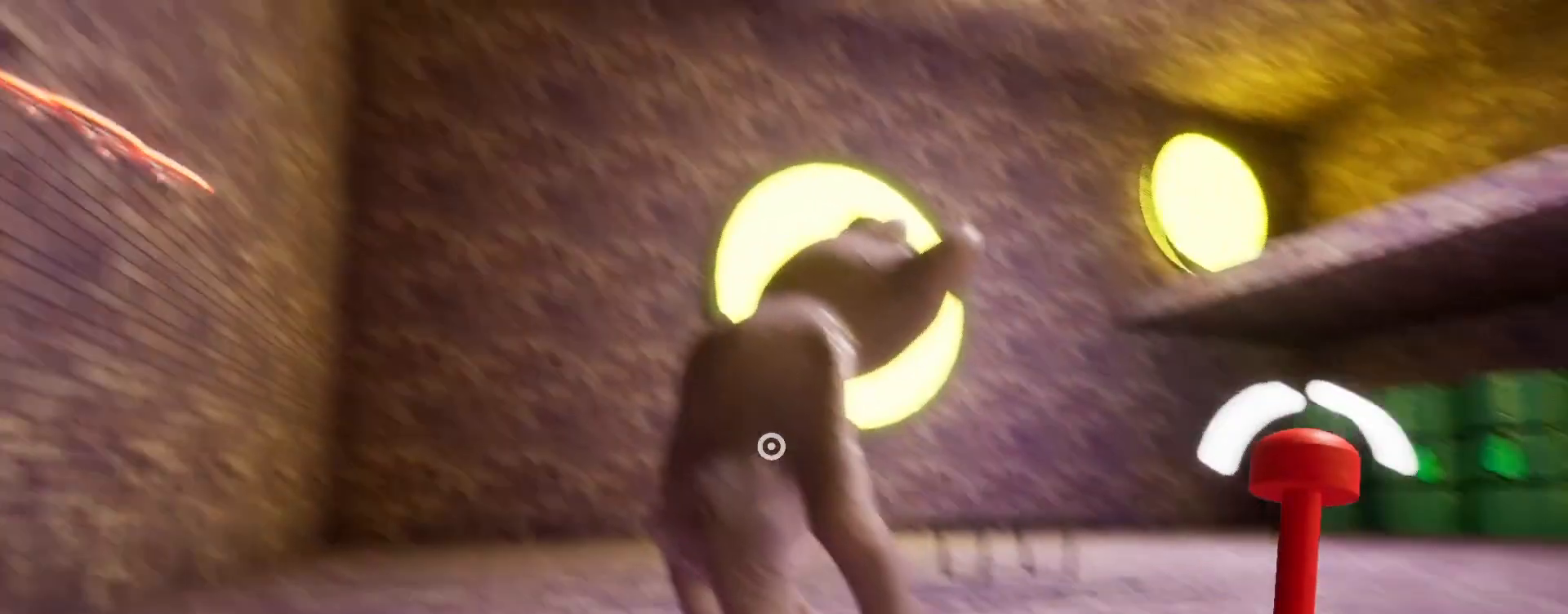
{"keys": ["shift"], "mouse": [], "events": []}